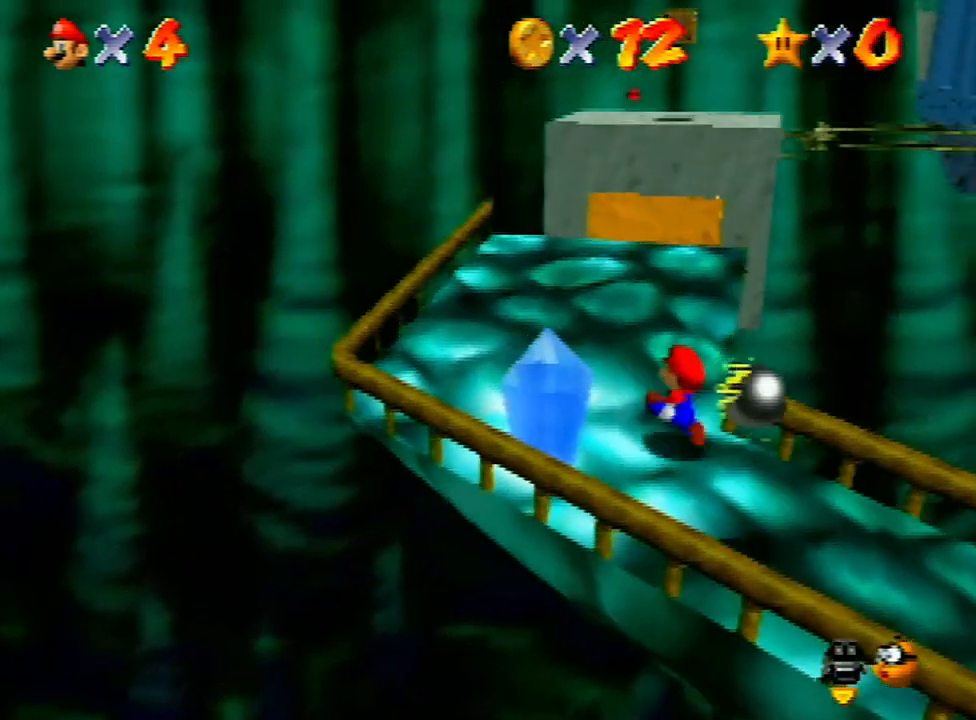
Gameplay with a controller (Nintendo layout); each line is a JSON object with the inputs held at the frame after it. "events" lists button and stick changes between this image and that frame as [ms after this image, input, new state], when the widget could be followed in between. Not read: L3 R3.
{"buttons": [], "left_stick": "up", "events": [[67, "left_stick", "up"]]}
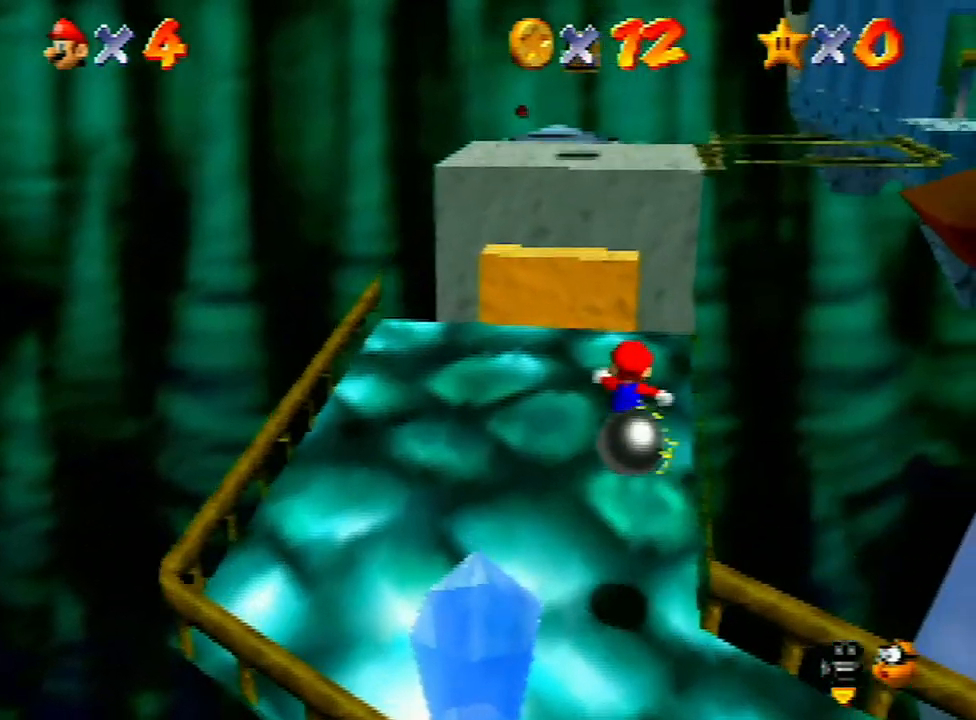
{"buttons": ["A", "Z"], "left_stick": "up-left", "events": [[167, "Z", "down"], [233, "A", "down"], [433, "left_stick", "up-left"]]}
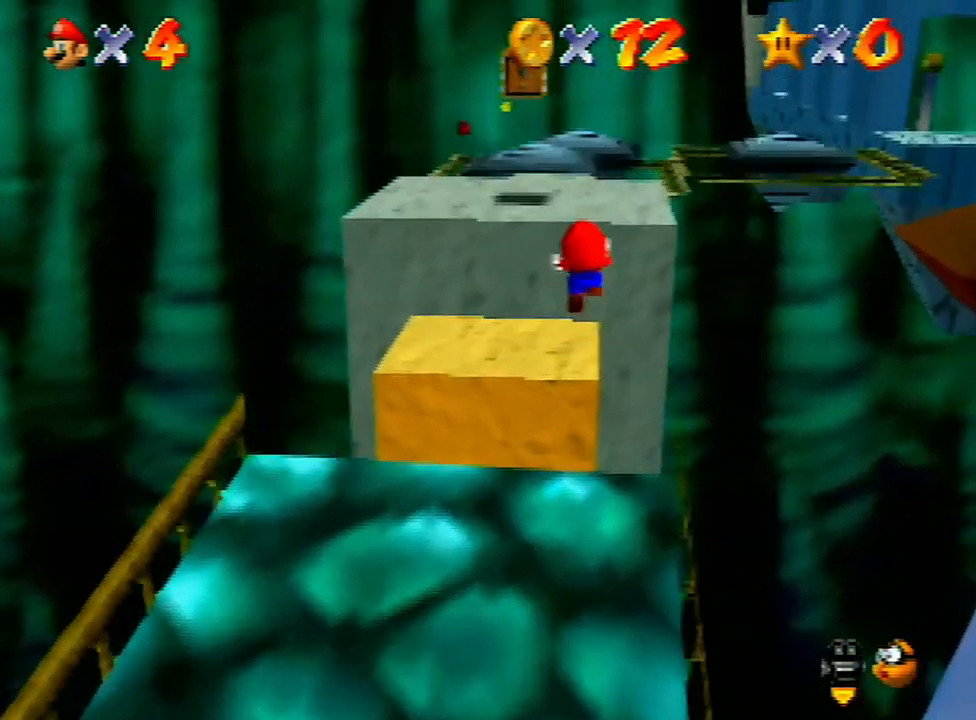
{"buttons": [], "left_stick": "left", "events": [[133, "A", "up"], [133, "Z", "up"], [300, "C_LEFT", "down"], [367, "C_LEFT", "up"], [367, "left_stick", "left"], [433, "C_LEFT", "down"], [500, "C_LEFT", "up"]]}
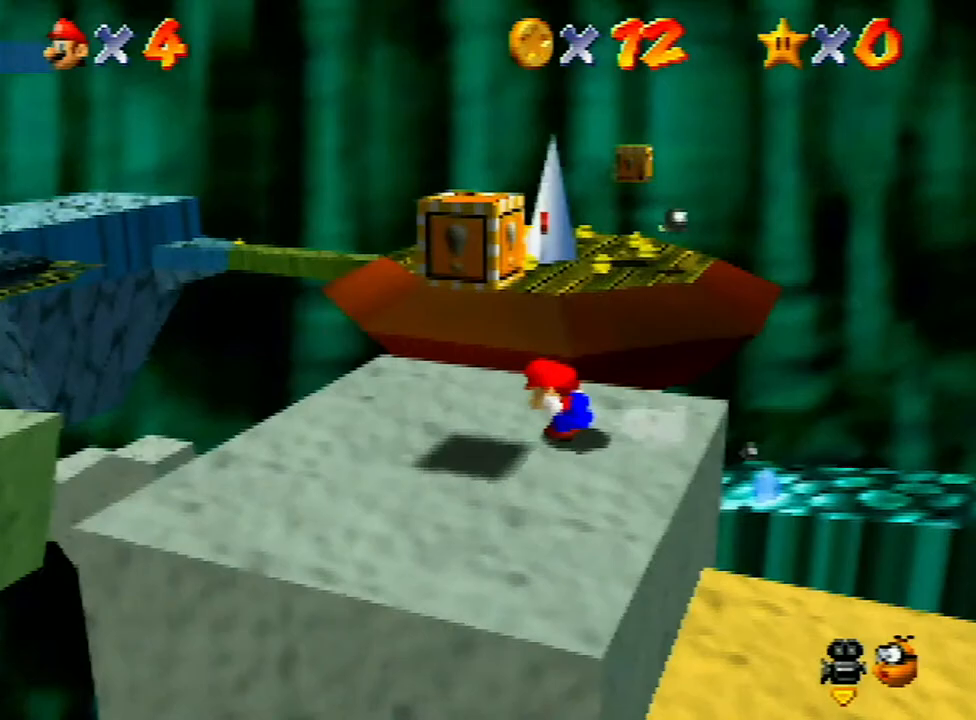
{"buttons": ["A"], "left_stick": "center", "events": [[233, "left_stick", "center"], [500, "A", "down"]]}
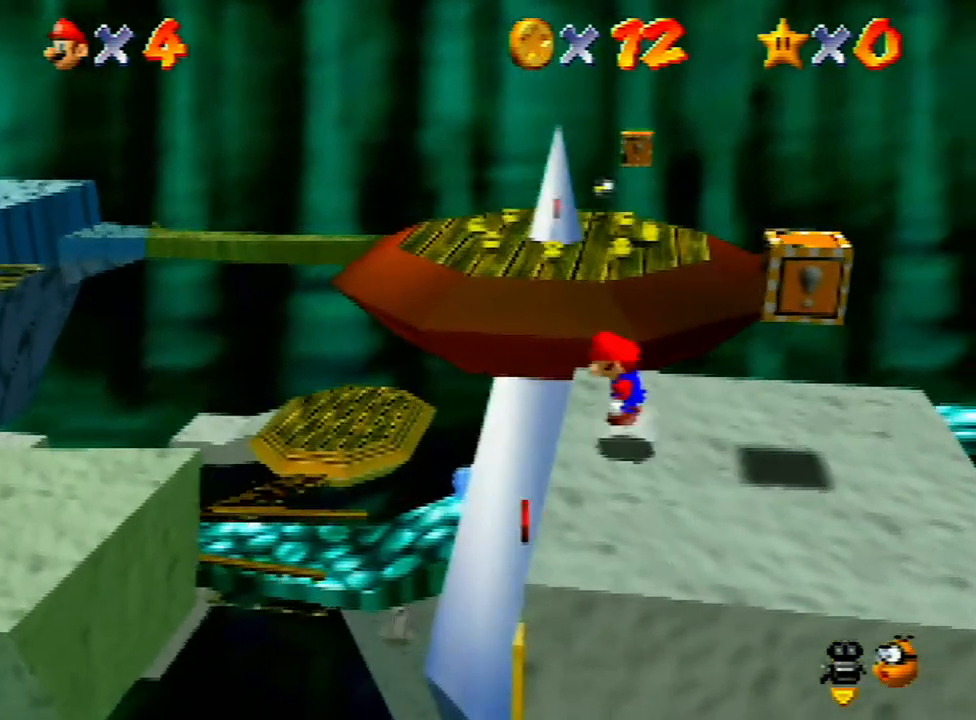
{"buttons": [], "left_stick": "left", "events": [[67, "left_stick", "left"], [100, "A", "up"], [367, "left_stick", "center"], [500, "left_stick", "left"]]}
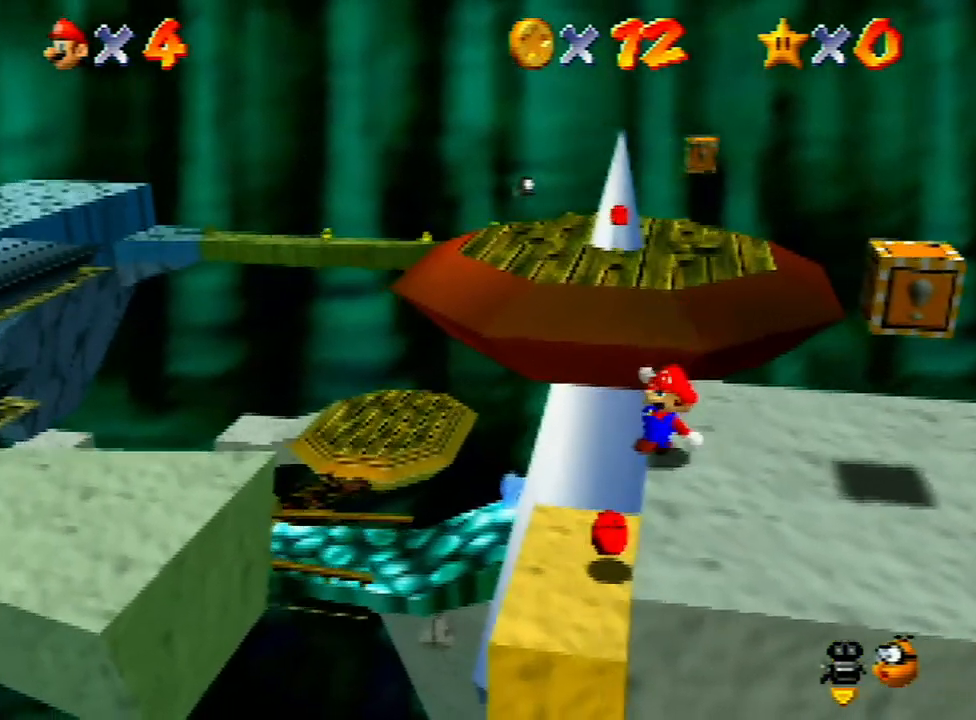
{"buttons": [], "left_stick": "center", "events": [[133, "left_stick", "center"]]}
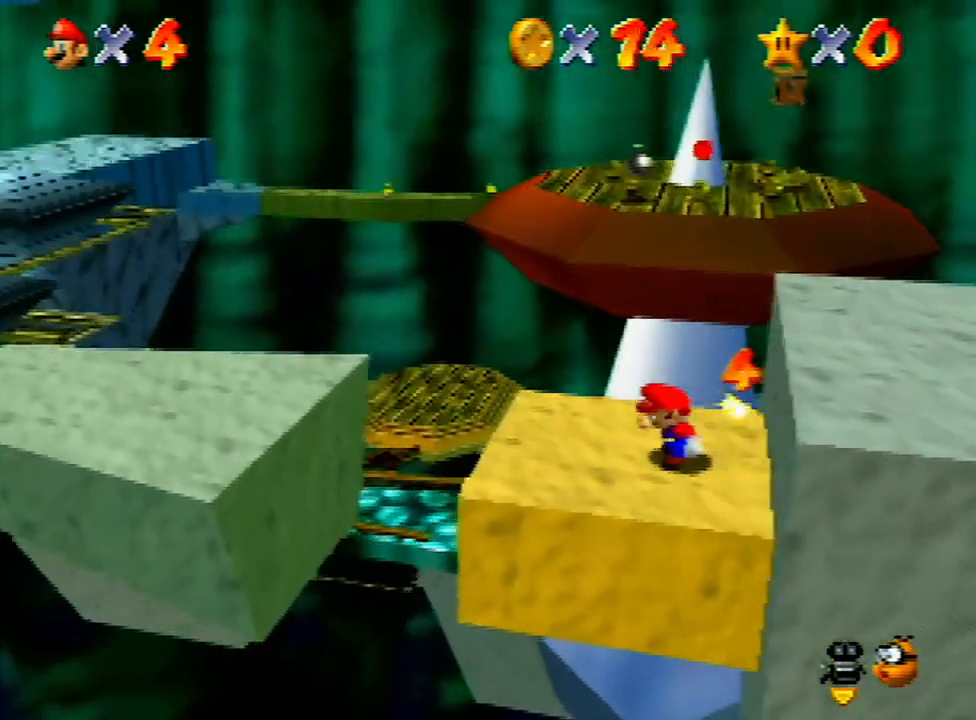
{"buttons": [], "left_stick": "up", "events": [[100, "left_stick", "up"]]}
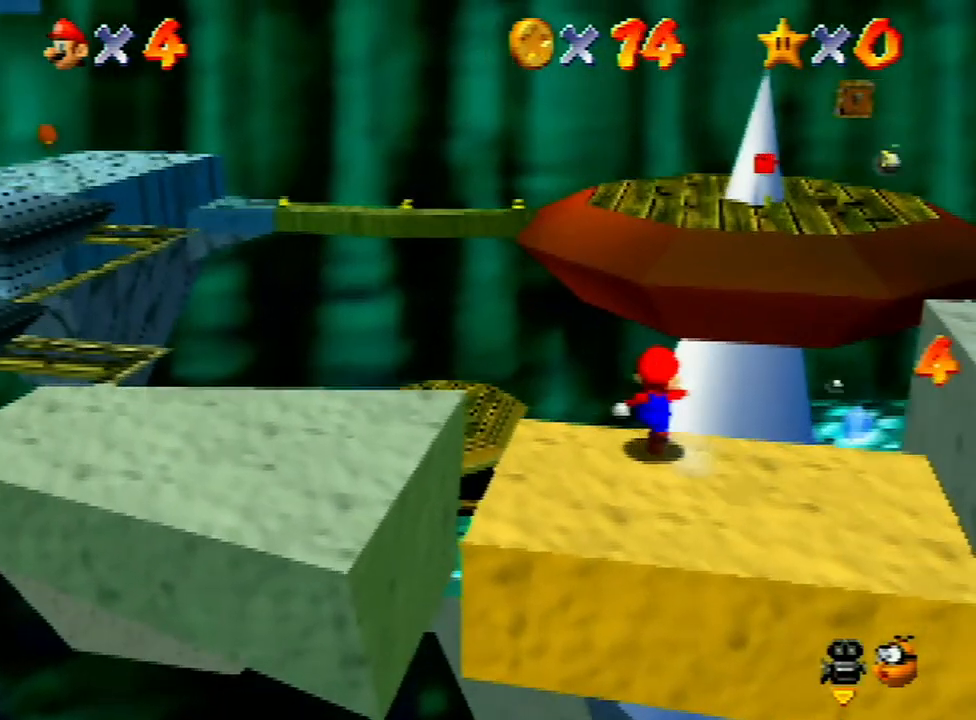
{"buttons": [], "left_stick": "up-right", "events": [[67, "Z", "down"], [100, "A", "down"], [100, "left_stick", "up-right"], [333, "A", "up"], [367, "Z", "up"]]}
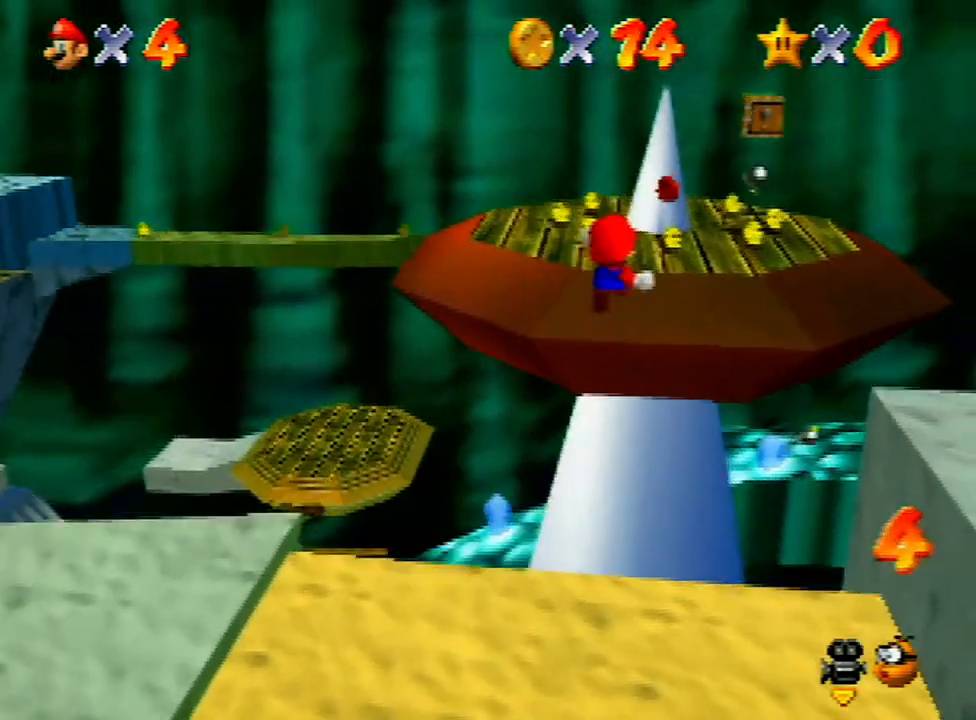
{"buttons": [], "left_stick": "up", "events": [[367, "left_stick", "up"]]}
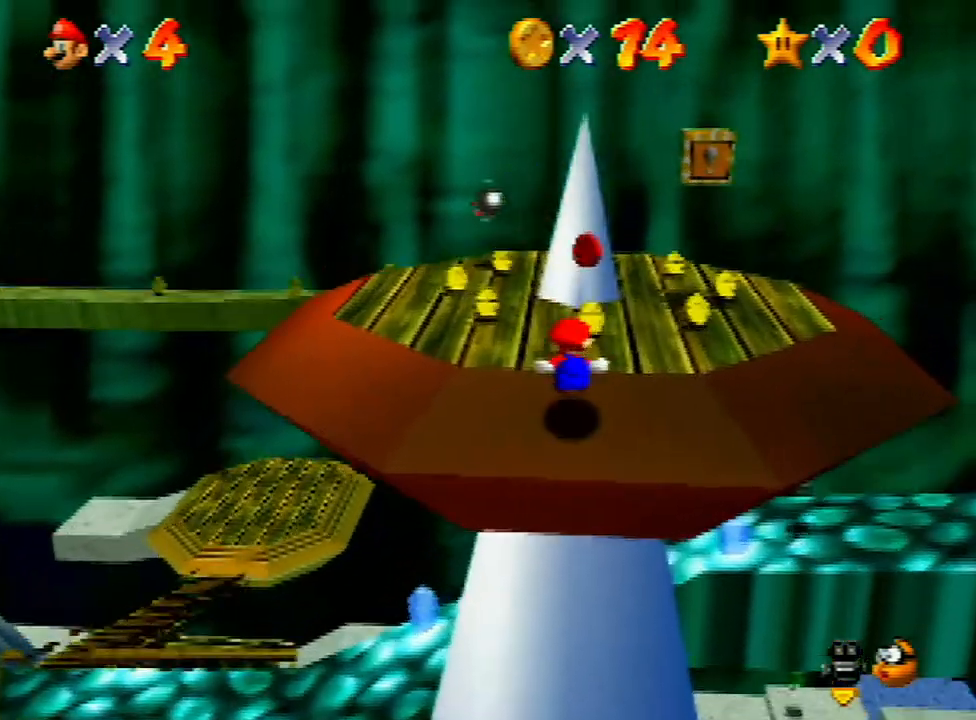
{"buttons": [], "left_stick": "center", "events": [[233, "C_RIGHT", "down"], [267, "left_stick", "down"], [333, "C_RIGHT", "up"], [333, "left_stick", "down-left"], [433, "C_RIGHT", "down"], [500, "C_RIGHT", "up"], [500, "left_stick", "center"]]}
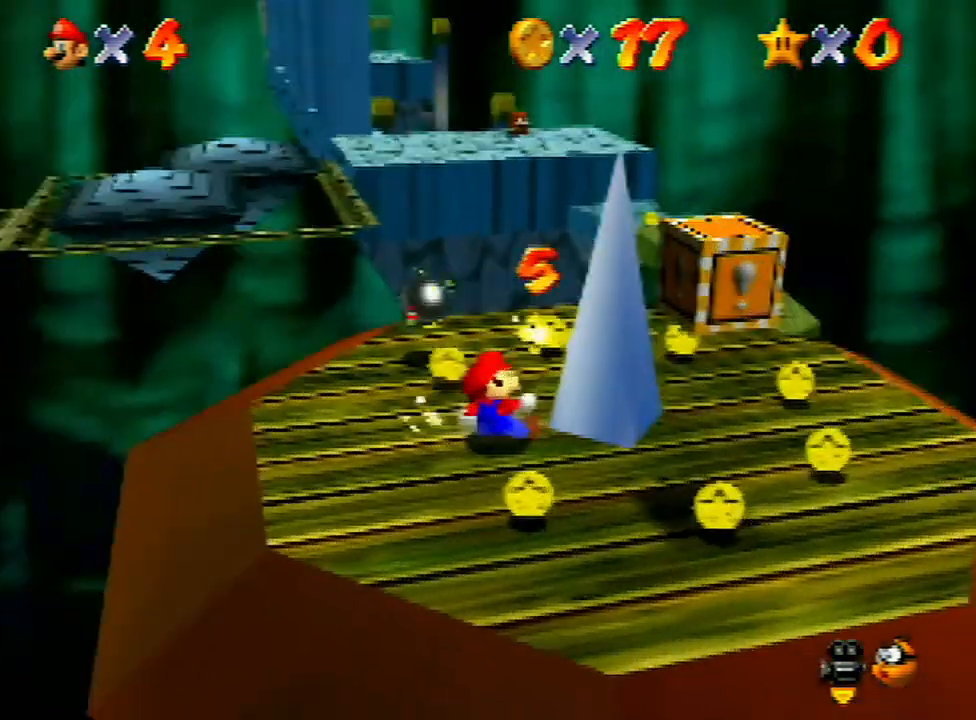
{"buttons": [], "left_stick": "left", "events": [[267, "left_stick", "left"]]}
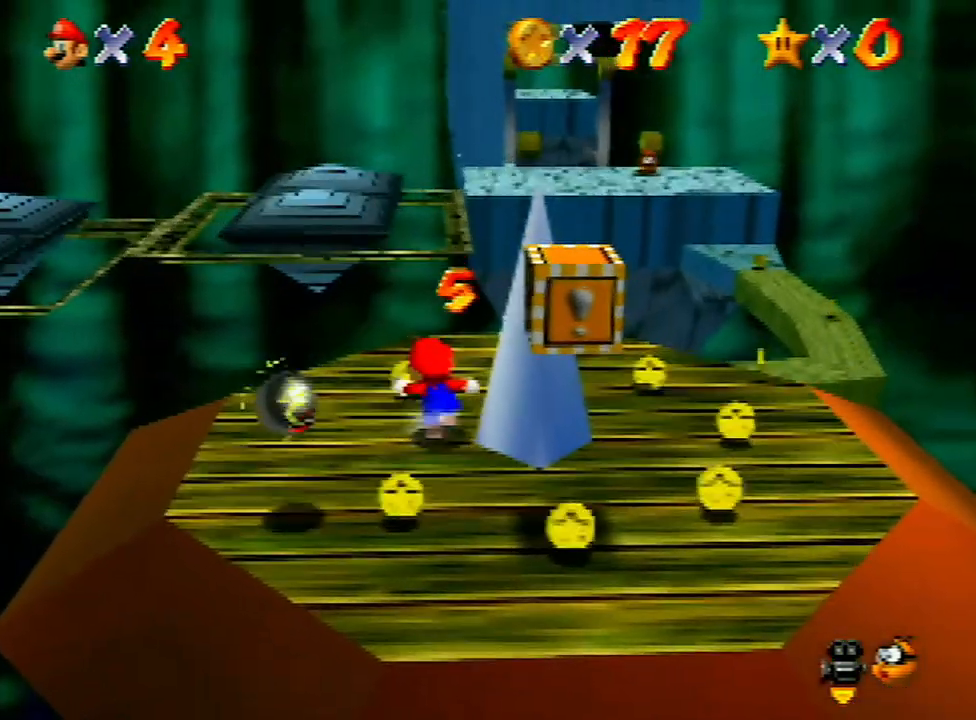
{"buttons": [], "left_stick": "left", "events": []}
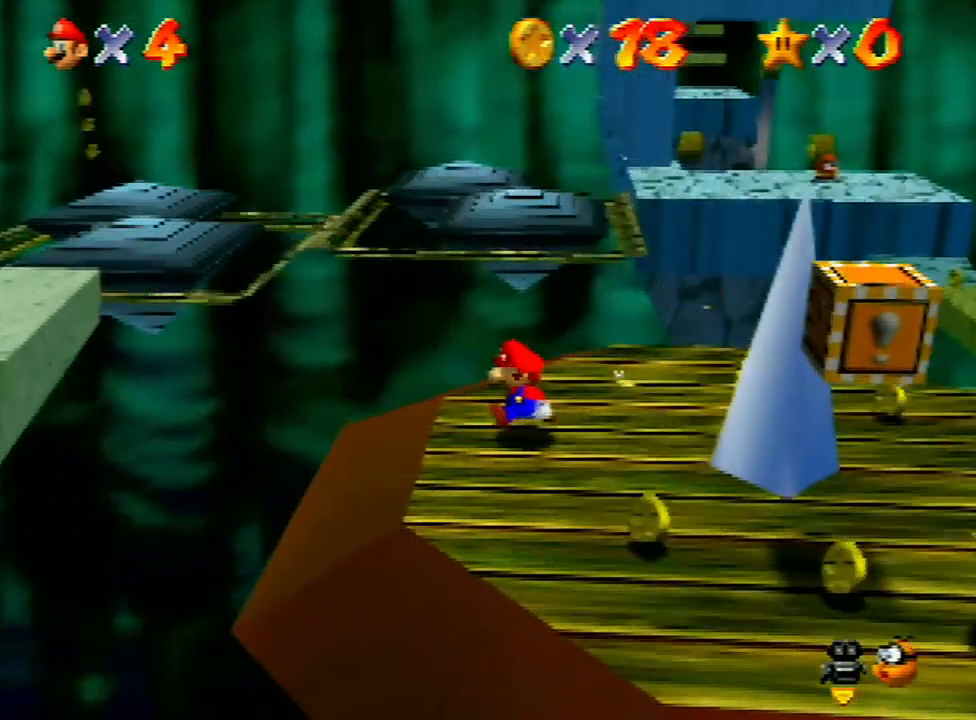
{"buttons": ["A", "Z"], "left_stick": "up-left", "events": [[133, "left_stick", "up-left"], [300, "Z", "down"], [367, "A", "down"]]}
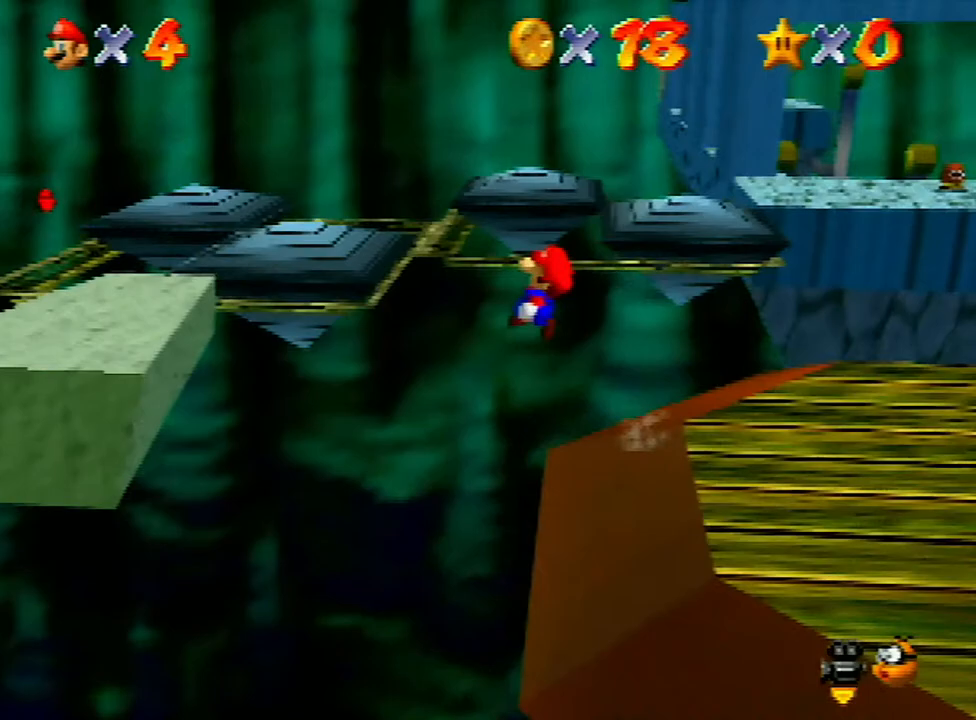
{"buttons": [], "left_stick": "down", "events": [[233, "left_stick", "up"], [333, "A", "up"], [333, "left_stick", "center"], [367, "Z", "up"], [467, "left_stick", "down"]]}
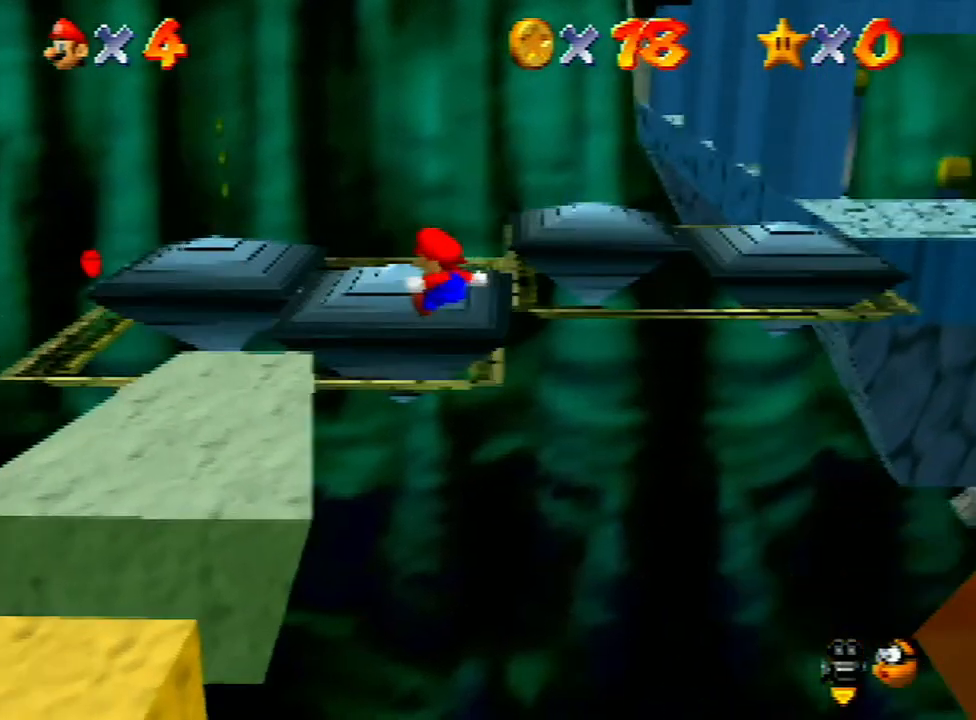
{"buttons": [], "left_stick": "center", "events": [[67, "left_stick", "down-right"], [167, "left_stick", "center"], [267, "left_stick", "right"], [500, "left_stick", "center"]]}
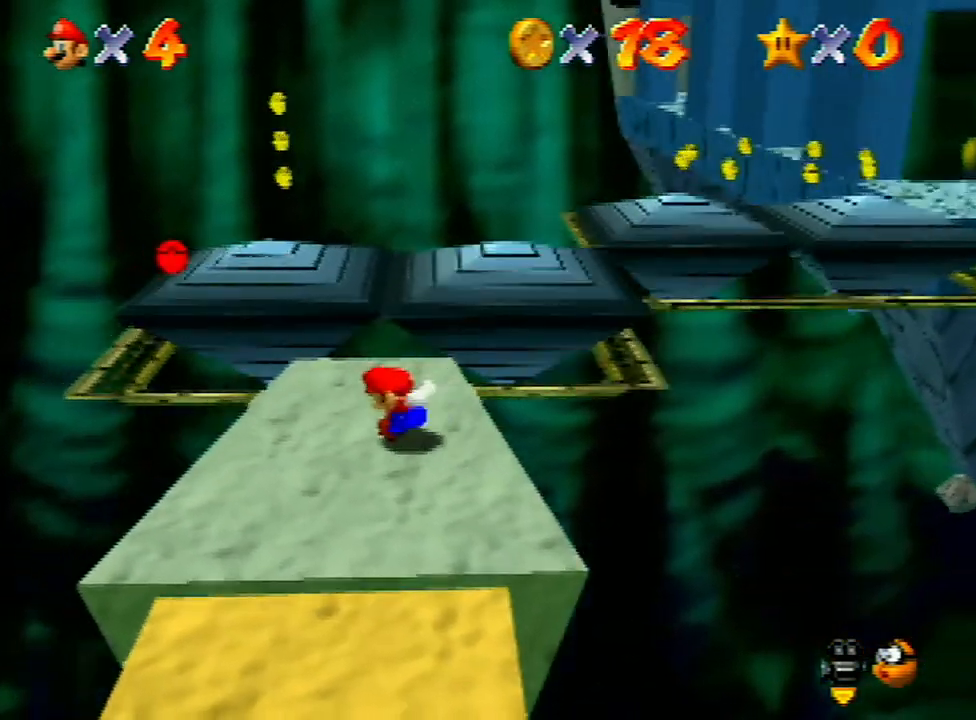
{"buttons": ["A"], "left_stick": "up-left", "events": [[167, "left_stick", "up-left"], [400, "A", "down"]]}
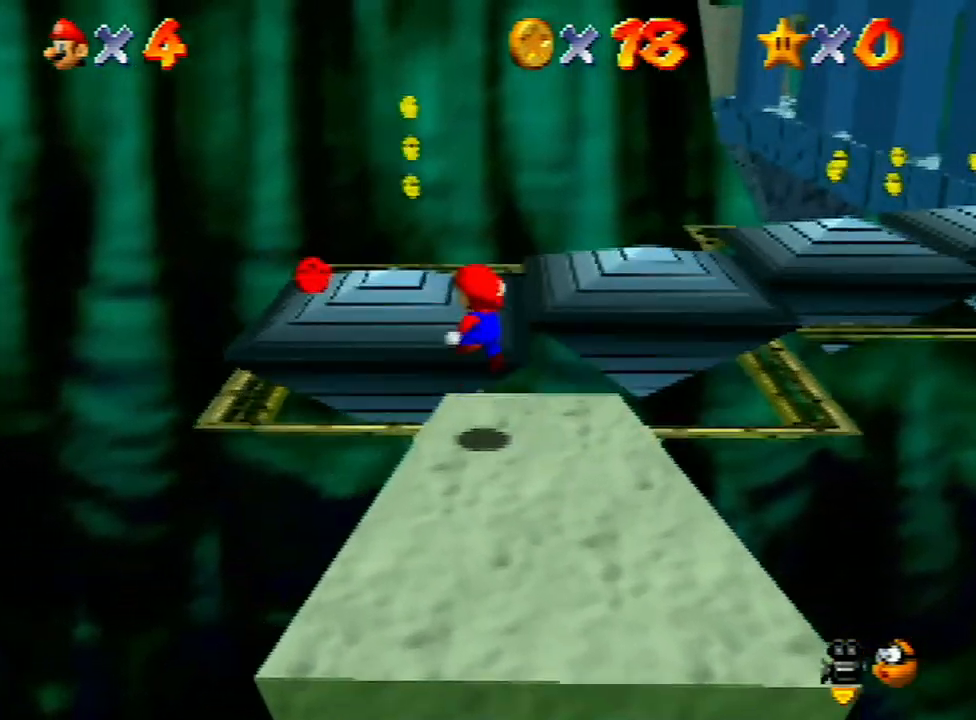
{"buttons": [], "left_stick": "center", "events": [[167, "left_stick", "left"], [233, "A", "up"], [333, "left_stick", "up"], [400, "C_LEFT", "down"], [400, "left_stick", "center"], [467, "C_LEFT", "up"]]}
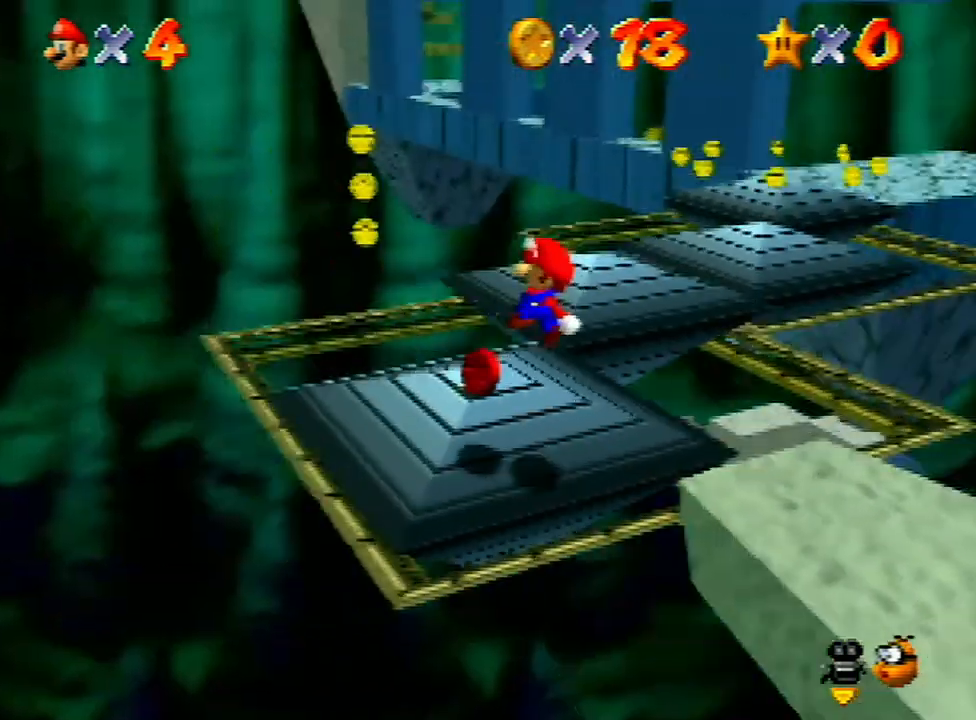
{"buttons": [], "left_stick": "up", "events": [[100, "left_stick", "up"], [167, "left_stick", "up-right"], [333, "left_stick", "up"]]}
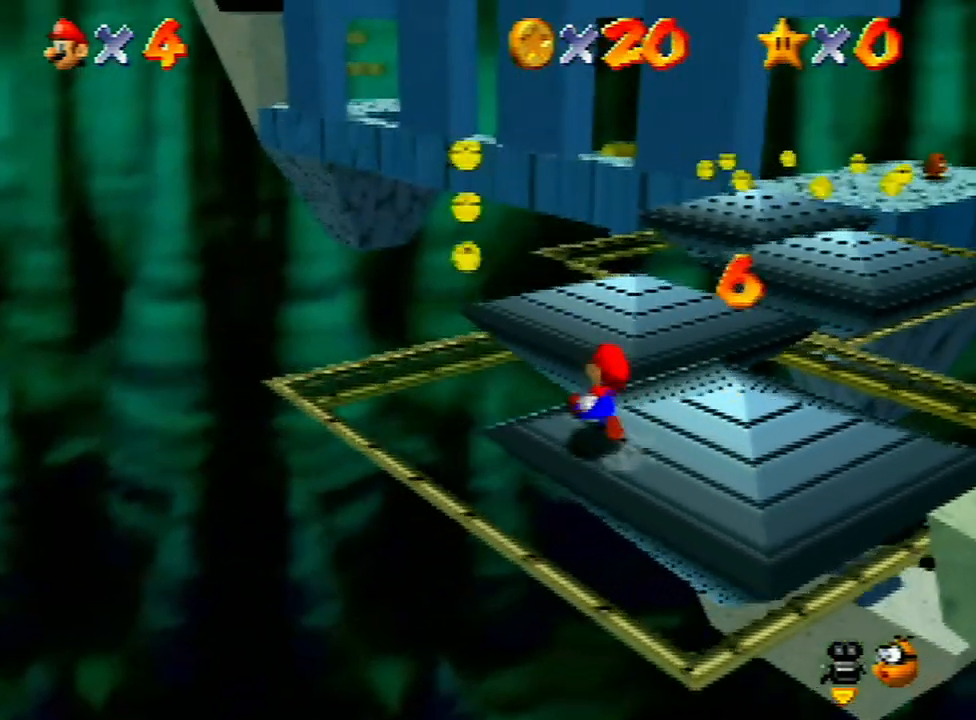
{"buttons": ["A", "Z"], "left_stick": "up-right", "events": [[200, "Z", "down"], [267, "A", "down"], [500, "left_stick", "up-right"]]}
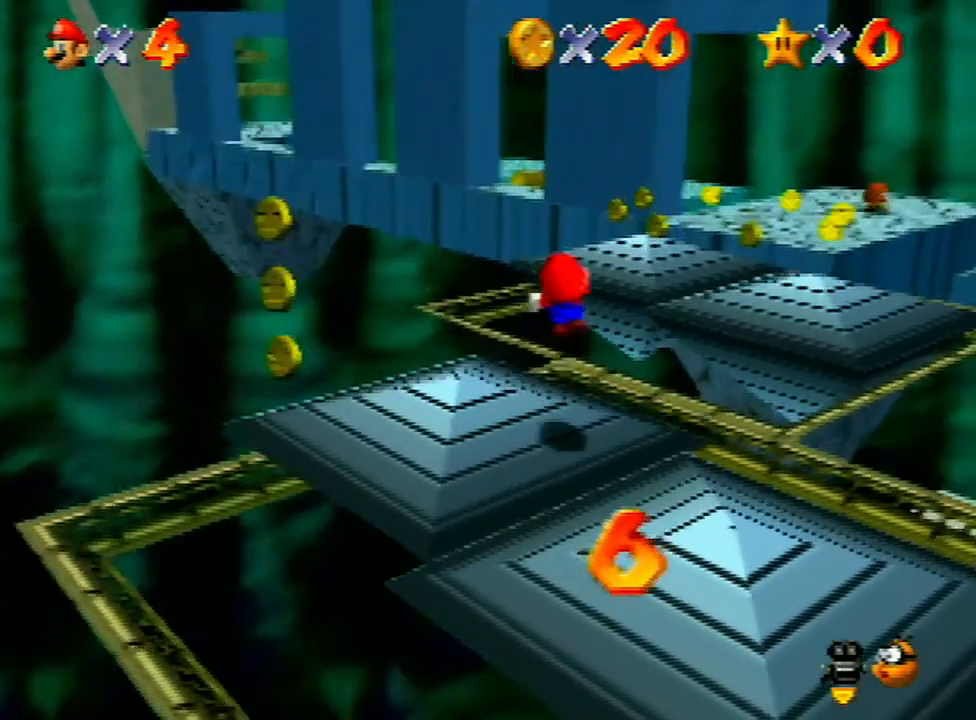
{"buttons": [], "left_stick": "up-left", "events": [[167, "left_stick", "up-left"], [200, "A", "up"], [367, "Z", "up"]]}
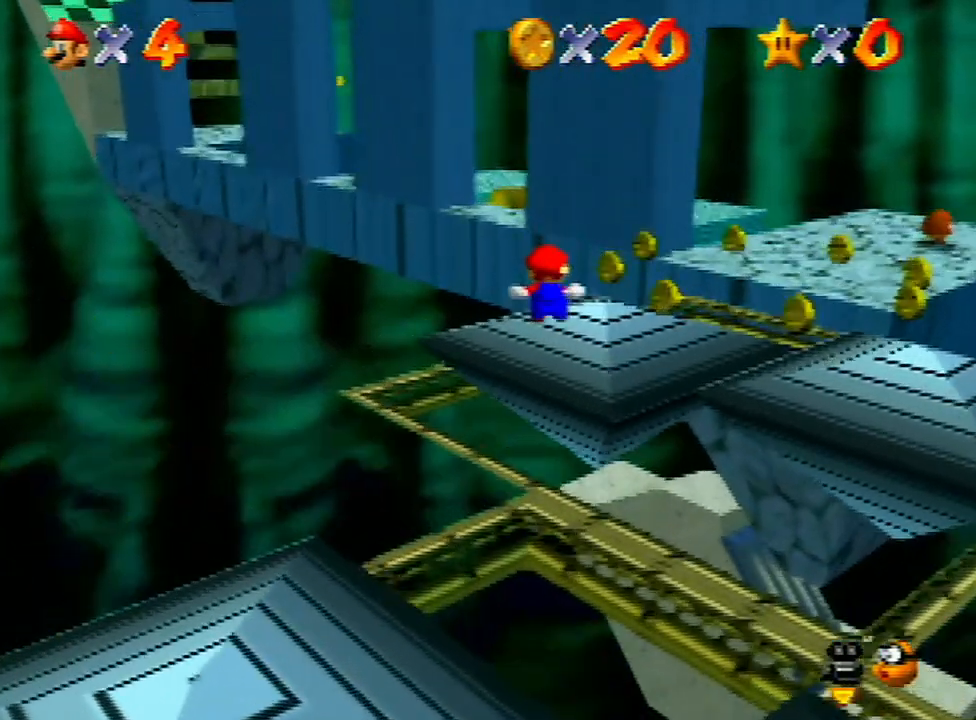
{"buttons": [], "left_stick": "up", "events": [[100, "left_stick", "up"]]}
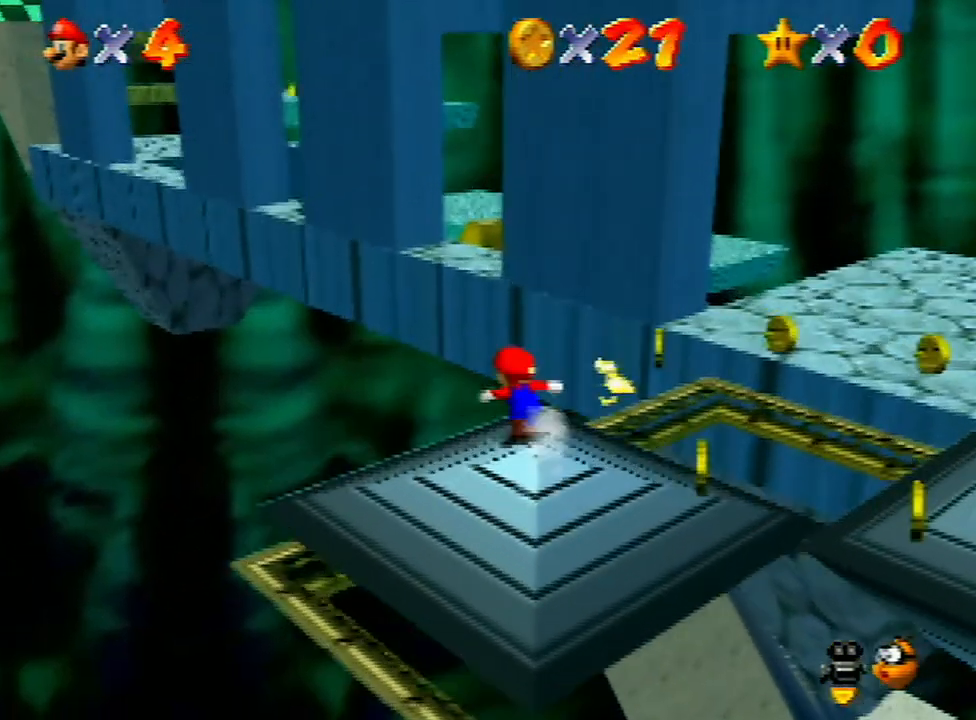
{"buttons": [], "left_stick": "right", "events": [[67, "Z", "down"], [100, "A", "down"], [200, "A", "up"], [200, "Z", "up"], [400, "left_stick", "right"]]}
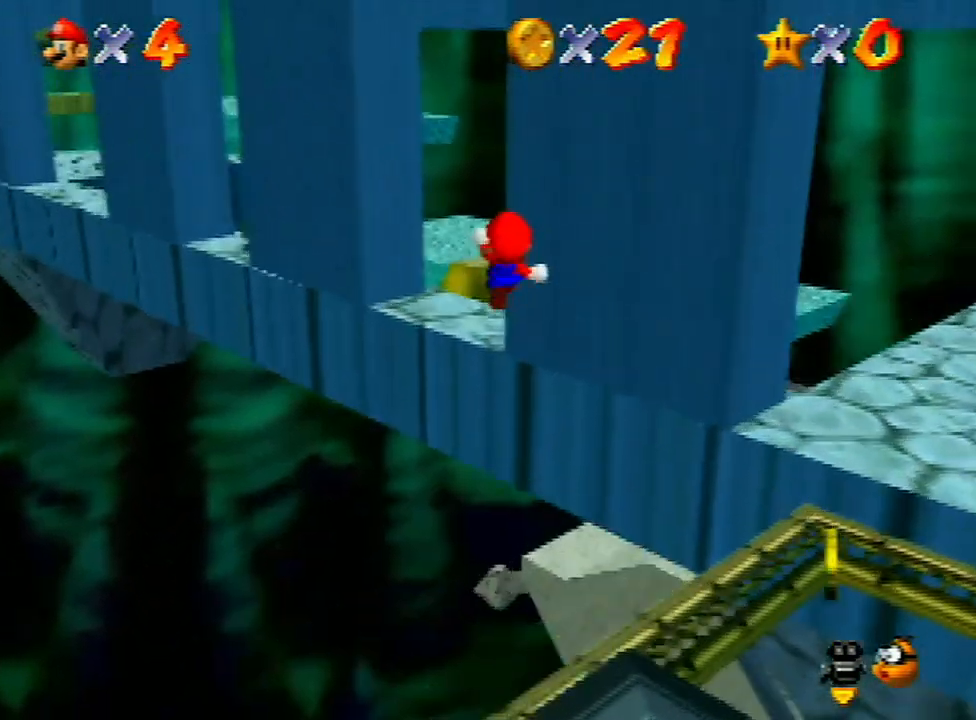
{"buttons": [], "left_stick": "down-right", "events": [[33, "left_stick", "center"], [167, "left_stick", "down-right"], [300, "left_stick", "center"], [400, "left_stick", "down-right"]]}
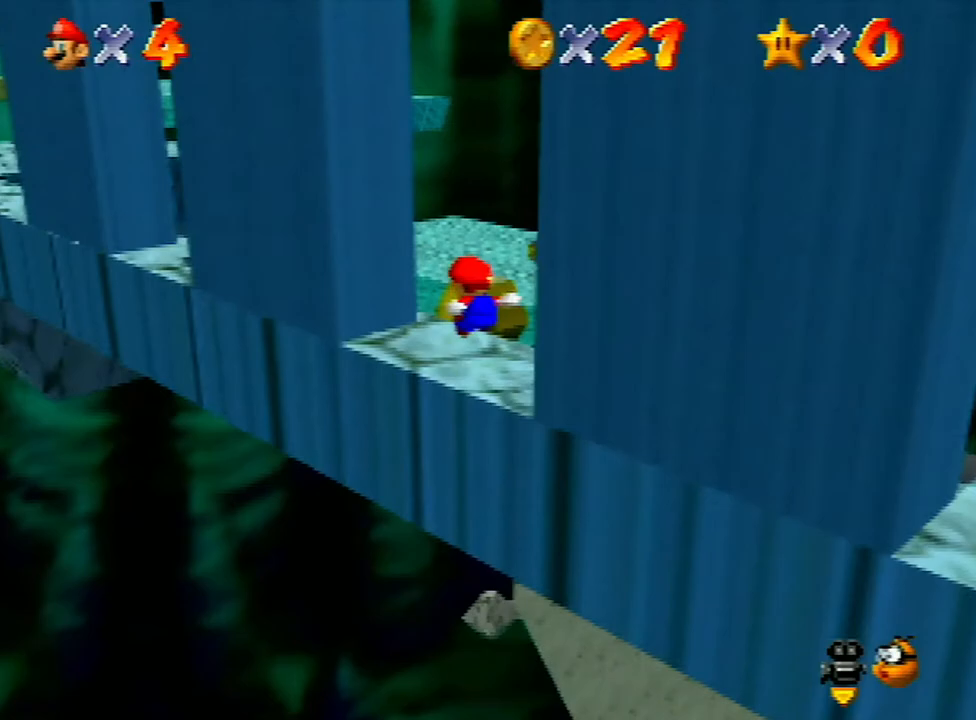
{"buttons": ["A"], "left_stick": "up-left", "events": [[267, "left_stick", "center"], [367, "left_stick", "up"], [433, "left_stick", "up-left"], [500, "A", "down"]]}
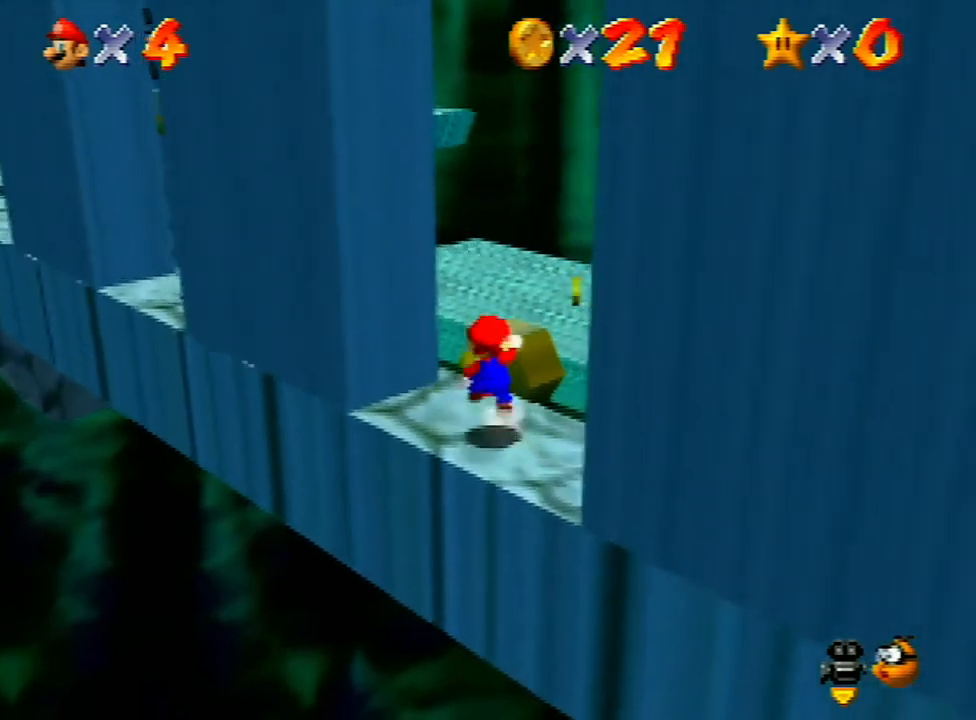
{"buttons": ["A"], "left_stick": "up-left", "events": [[433, "A", "up"], [500, "A", "down"]]}
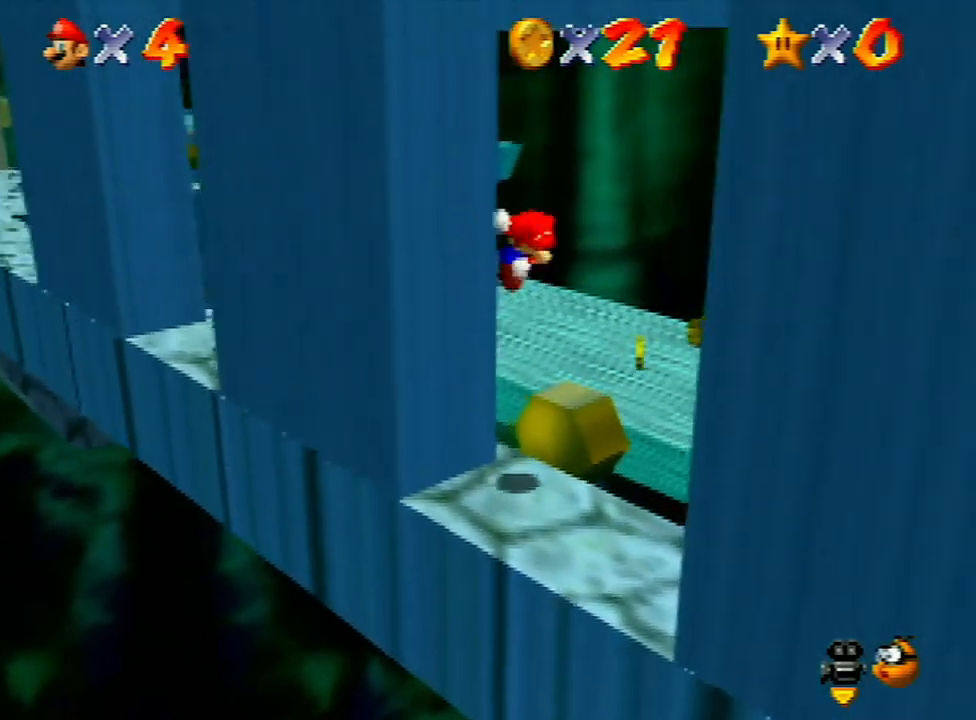
{"buttons": ["A"], "left_stick": "down-right", "events": [[33, "left_stick", "down-right"], [300, "A", "up"], [467, "A", "down"]]}
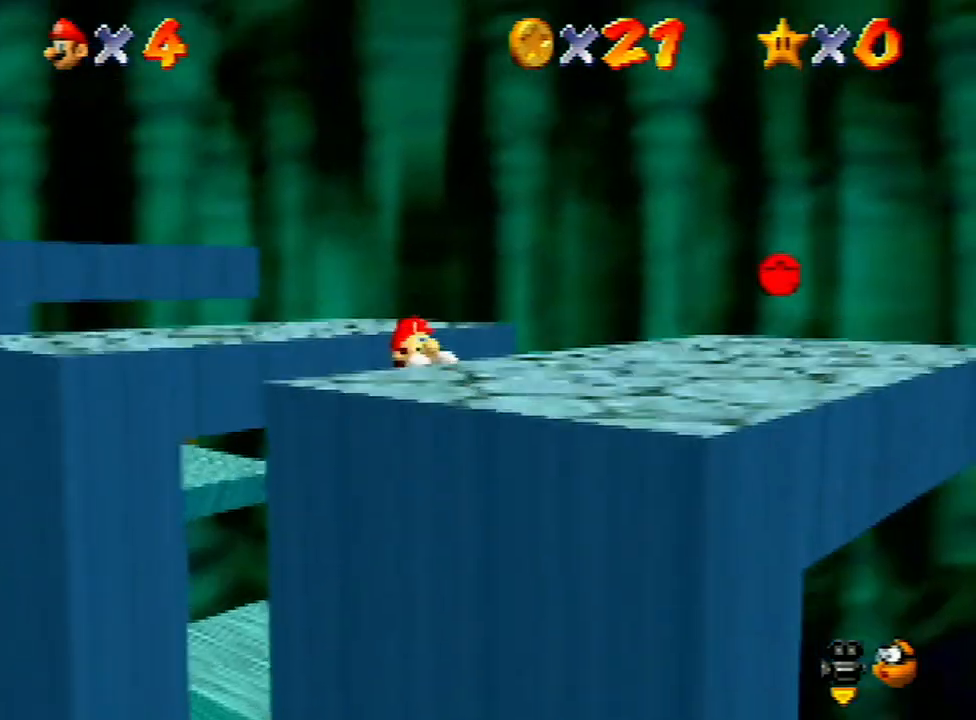
{"buttons": [], "left_stick": "down-right", "events": [[33, "A", "up"], [133, "A", "down"], [200, "A", "up"], [433, "C_RIGHT", "down"], [500, "C_RIGHT", "up"]]}
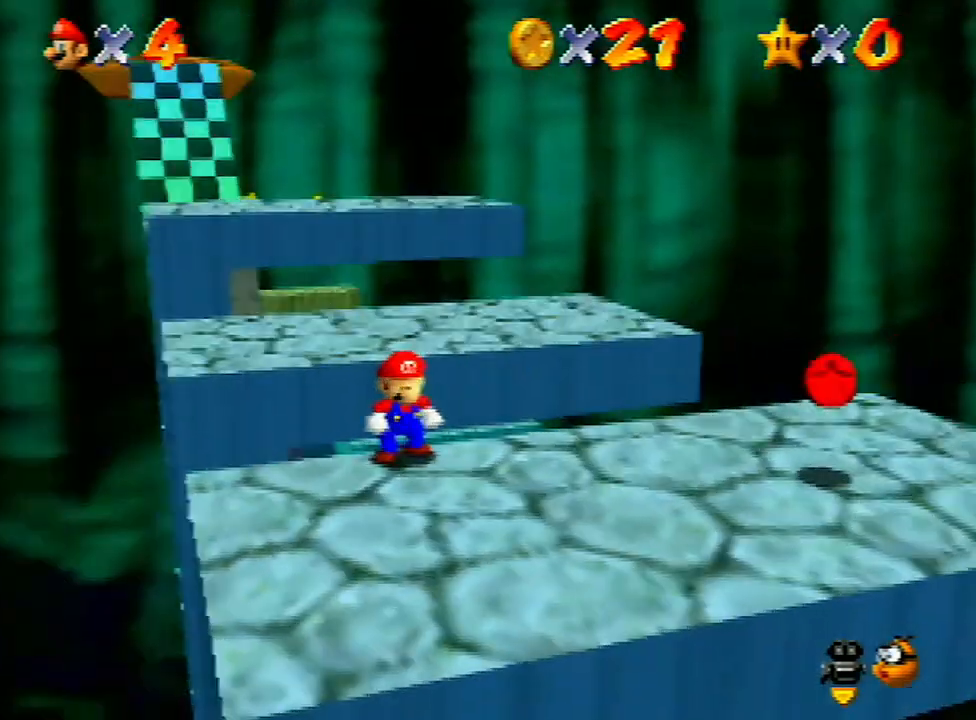
{"buttons": [], "left_stick": "down-right", "events": []}
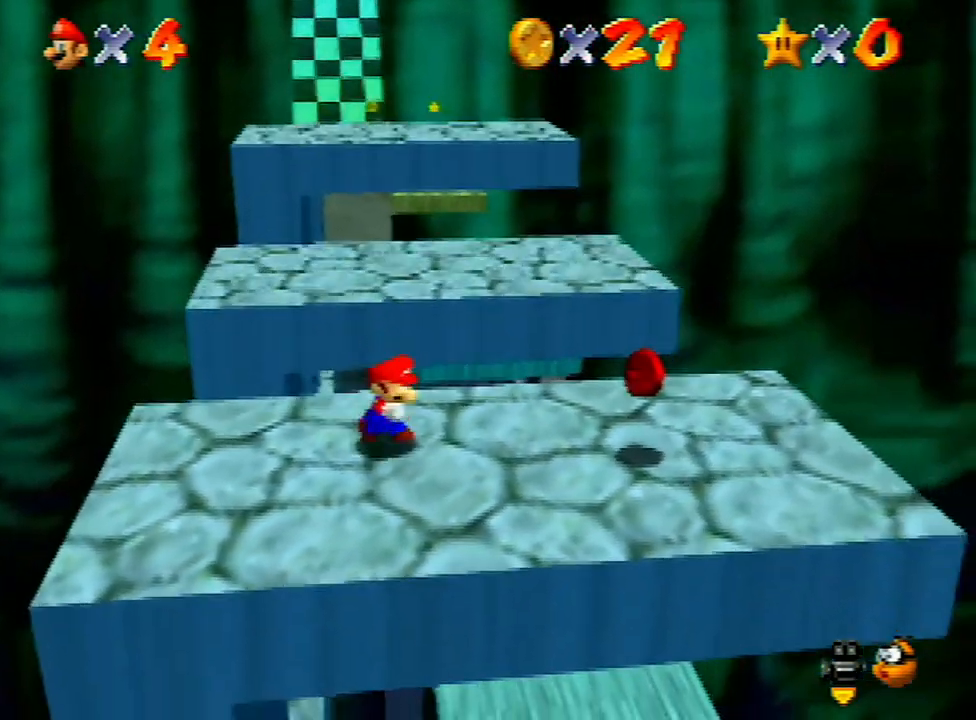
{"buttons": [], "left_stick": "up", "events": [[233, "left_stick", "right"], [467, "left_stick", "up"]]}
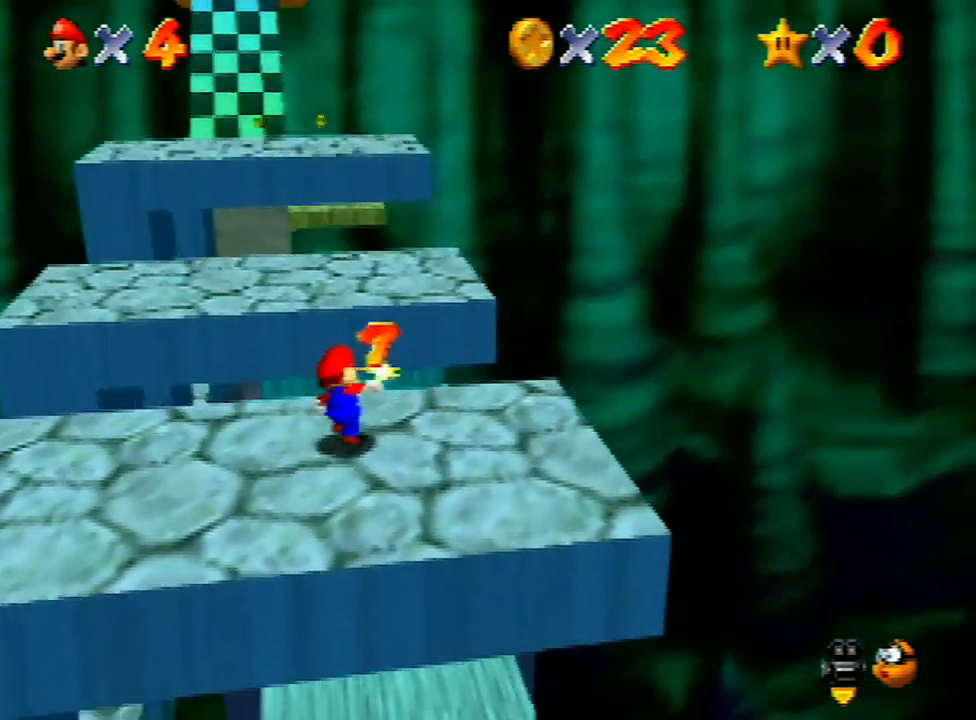
{"buttons": [], "left_stick": "up-left", "events": [[67, "left_stick", "up-left"], [233, "A", "down"], [267, "left_stick", "up"], [400, "A", "up"], [433, "B", "down"], [467, "B", "up"], [467, "left_stick", "up-left"]]}
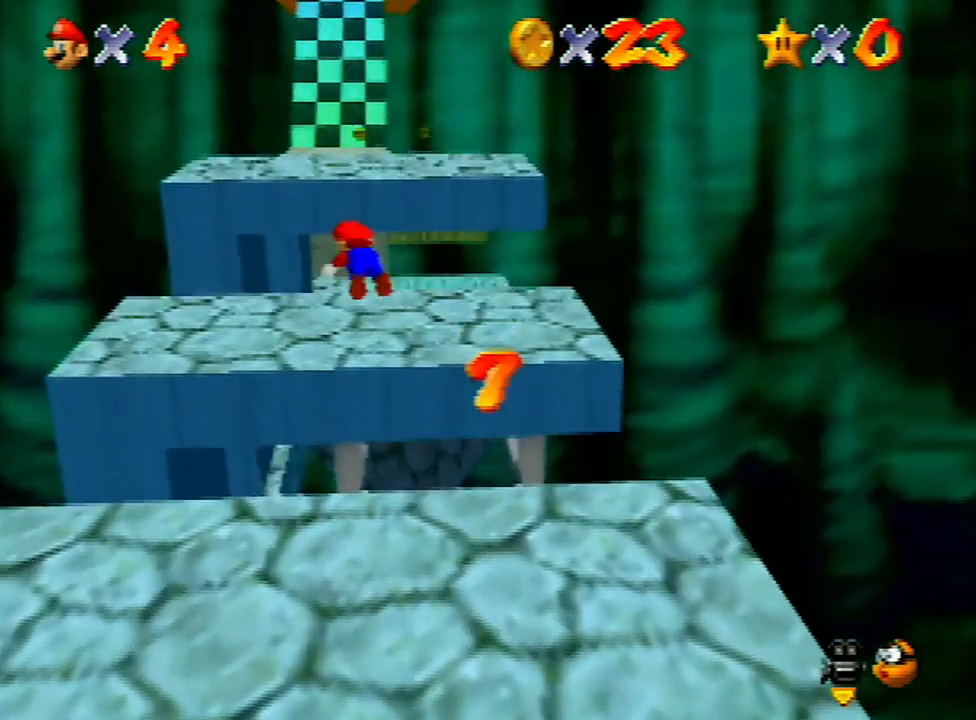
{"buttons": [], "left_stick": "center", "events": [[167, "left_stick", "up"], [367, "A", "down"], [400, "A", "up"], [467, "left_stick", "center"]]}